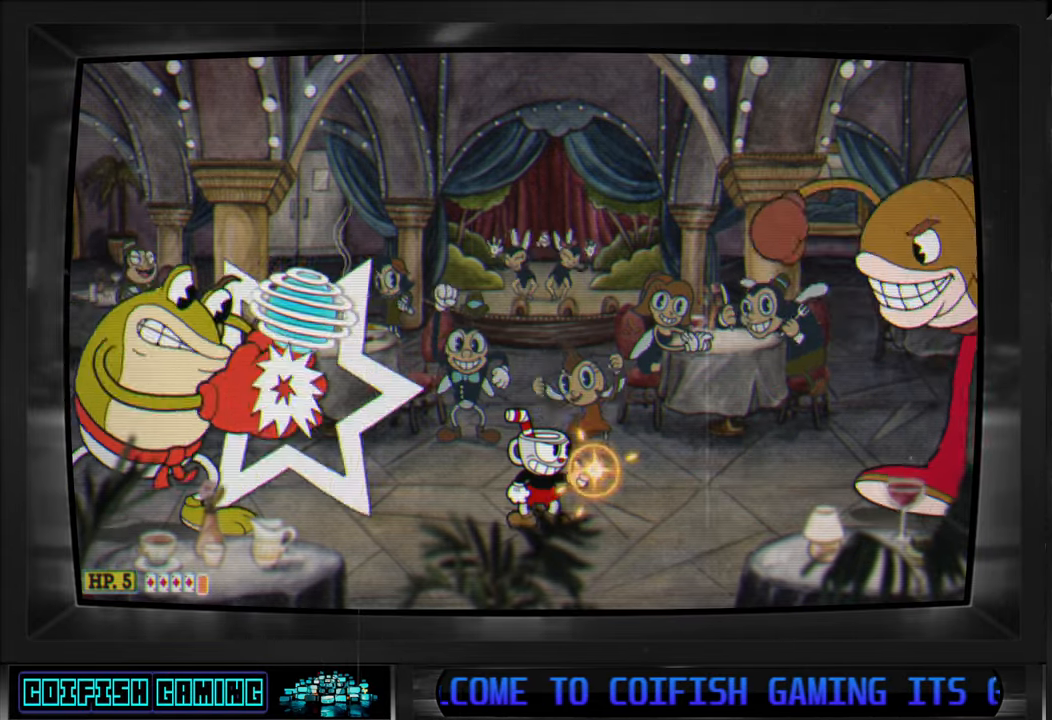
Gameplay with a controller (Xbox layout); each line is a JSON object with the inputs held at the frame after it. "events" lists button and stick changes between this image and that frame as [ms after this image, input, new state], when the widget could be followed in between.
{"buttons": ["X", "DPAD_RIGHT"], "left_stick": "center", "right_stick": "center", "events": [[67, "DPAD_RIGHT", "down"], [83, "X", "down"], [317, "DPAD_RIGHT", "up"], [367, "DPAD_RIGHT", "down"]]}
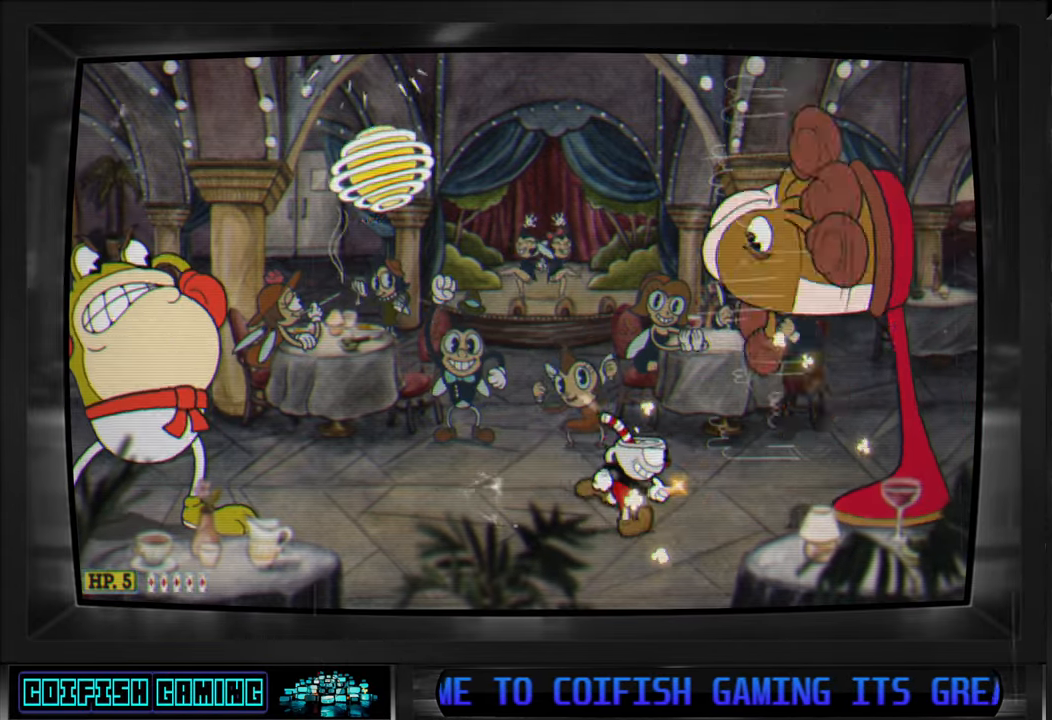
{"buttons": ["X"], "left_stick": "center", "right_stick": "center", "events": [[83, "DPAD_RIGHT", "up"], [217, "DPAD_RIGHT", "down"], [400, "DPAD_RIGHT", "up"], [450, "DPAD_RIGHT", "down"], [500, "DPAD_RIGHT", "up"]]}
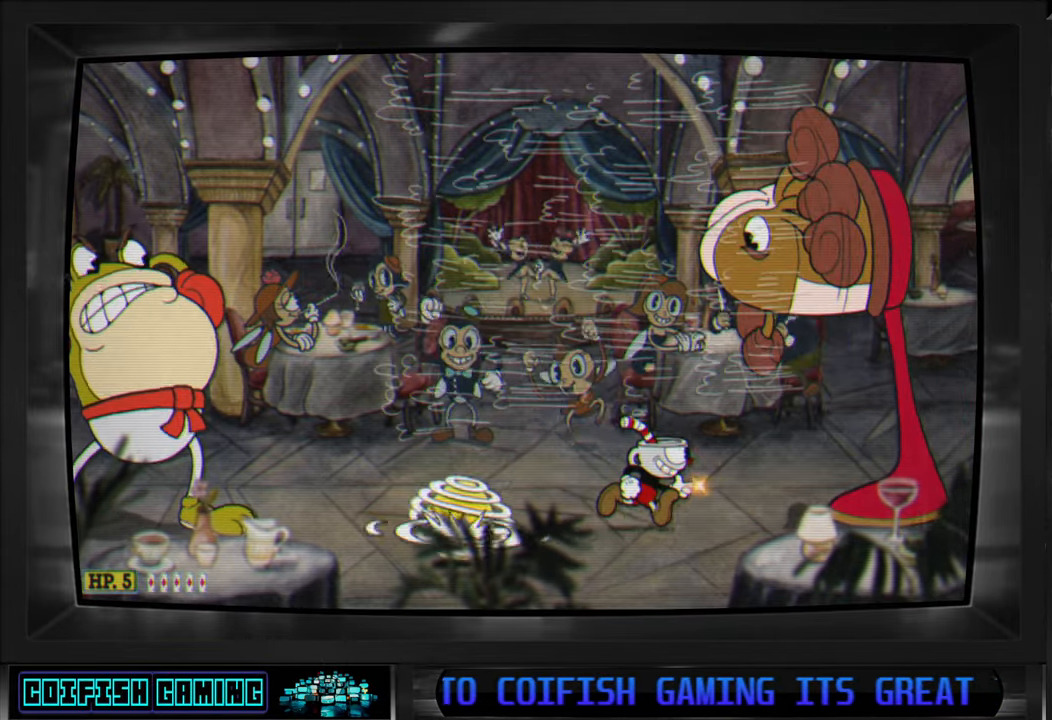
{"buttons": ["X"], "left_stick": "center", "right_stick": "center", "events": [[150, "DPAD_RIGHT", "down"], [300, "DPAD_RIGHT", "up"]]}
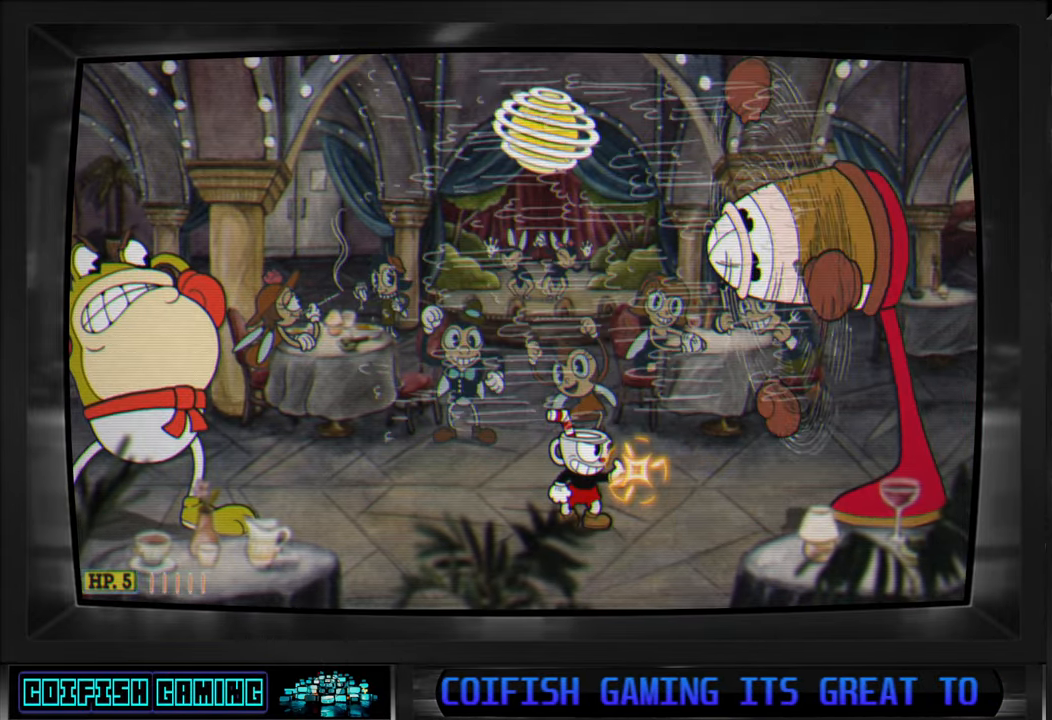
{"buttons": ["X"], "left_stick": "center", "right_stick": "center", "events": [[67, "X", "up"], [150, "X", "down"], [200, "DPAD_RIGHT", "down"], [450, "DPAD_RIGHT", "up"]]}
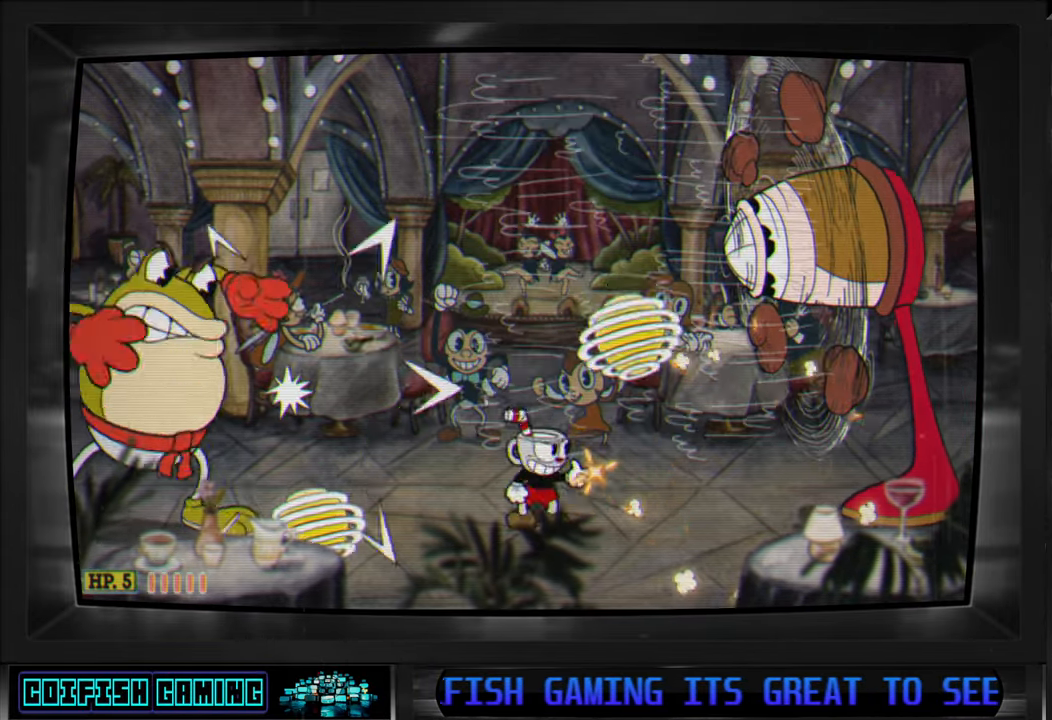
{"buttons": ["X"], "left_stick": "center", "right_stick": "center", "events": [[117, "DPAD_RIGHT", "down"], [317, "DPAD_RIGHT", "up"]]}
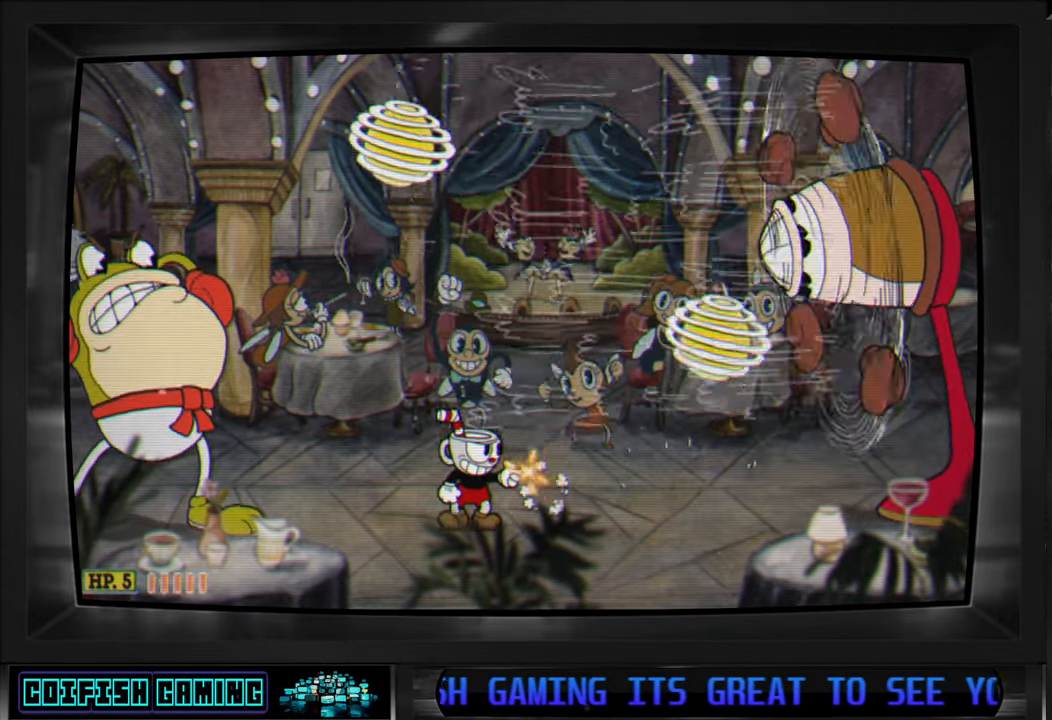
{"buttons": ["X"], "left_stick": "center", "right_stick": "center", "events": [[267, "DPAD_RIGHT", "down"], [400, "DPAD_RIGHT", "up"]]}
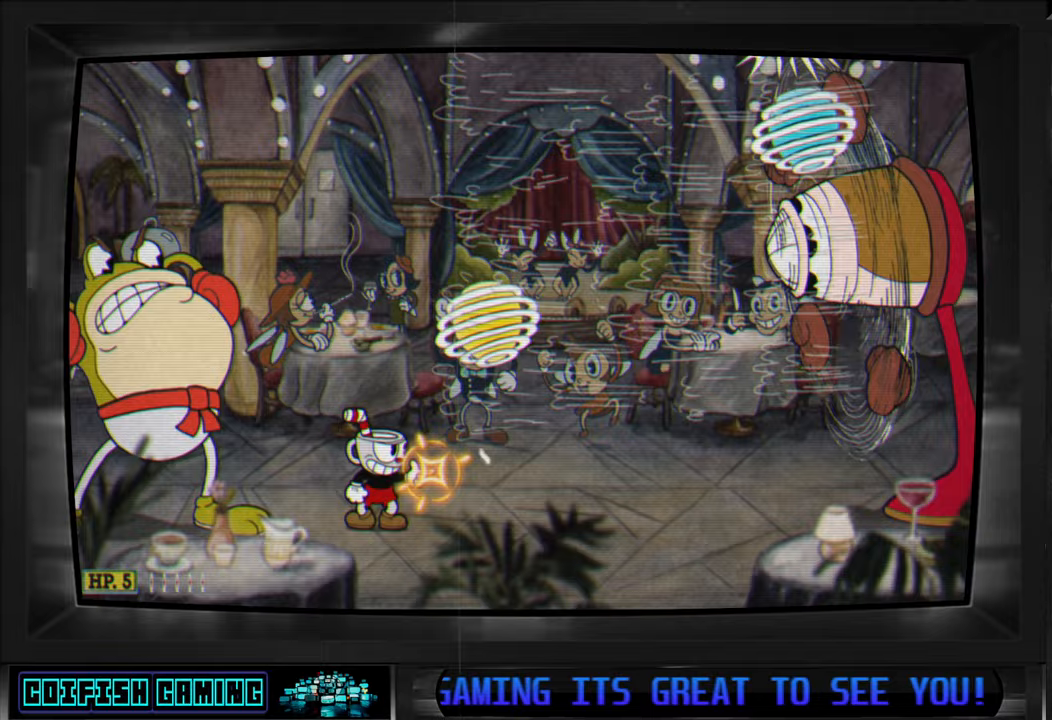
{"buttons": ["X", "DPAD_RIGHT"], "left_stick": "center", "right_stick": "center", "events": [[100, "DPAD_RIGHT", "down"], [333, "X", "up"], [417, "X", "down"]]}
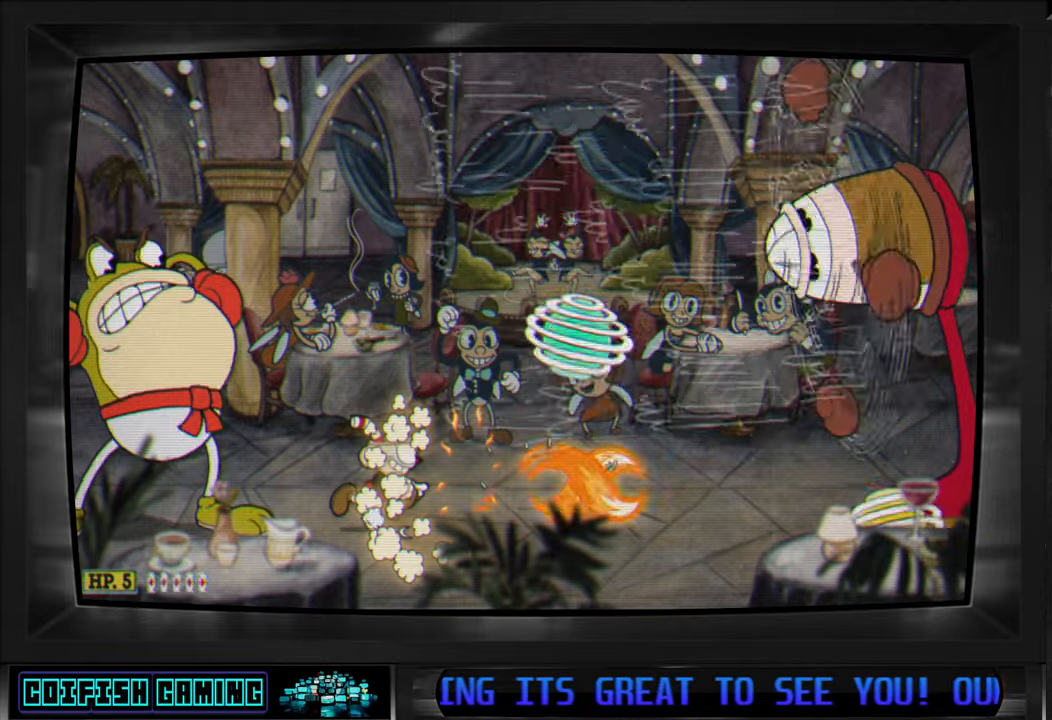
{"buttons": ["DPAD_RIGHT"], "left_stick": "center", "right_stick": "center", "events": [[133, "X", "up"], [217, "Y", "down"], [450, "Y", "up"]]}
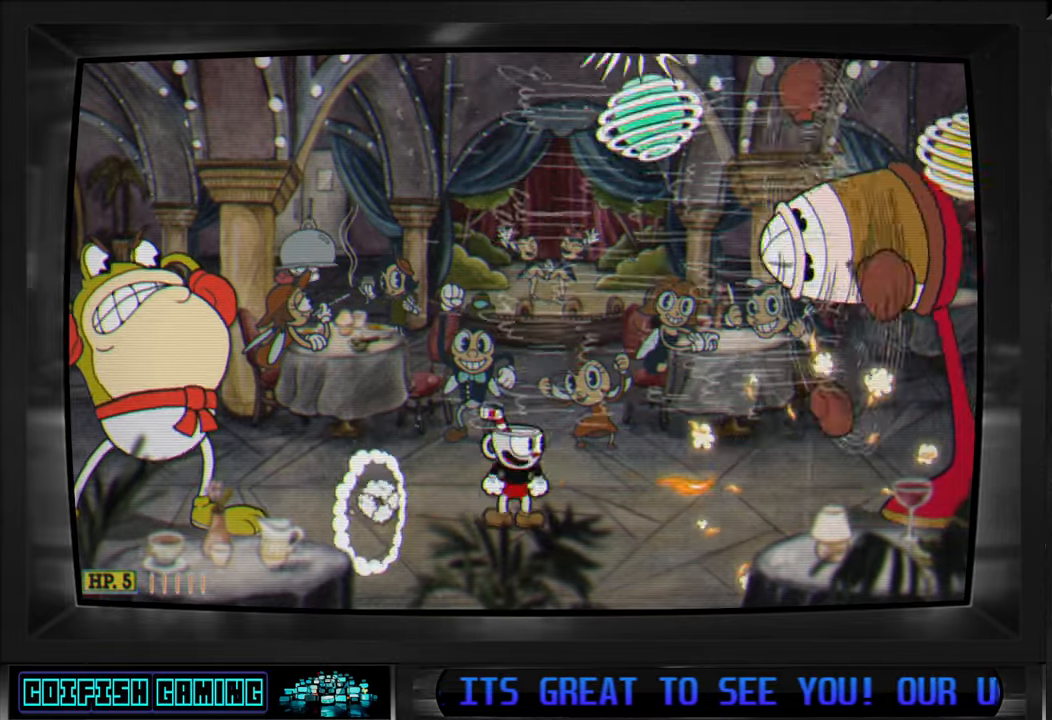
{"buttons": ["X", "DPAD_RIGHT"], "left_stick": "center", "right_stick": "center", "events": [[83, "X", "down"], [133, "DPAD_RIGHT", "up"], [217, "DPAD_RIGHT", "down"]]}
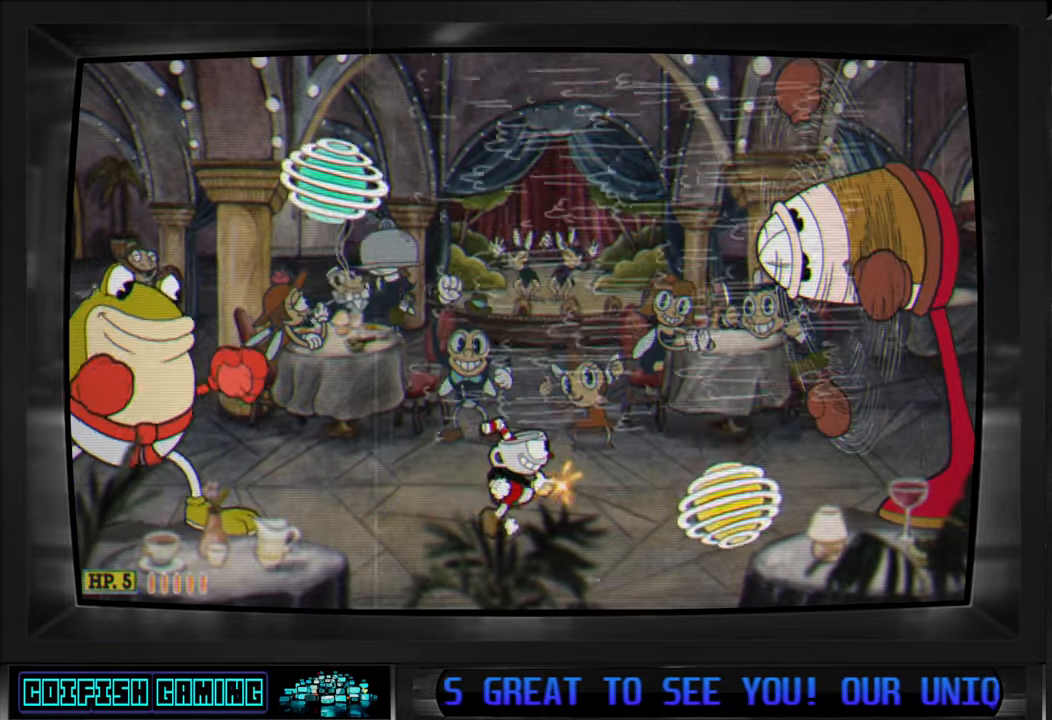
{"buttons": ["X", "DPAD_LEFT"], "left_stick": "center", "right_stick": "center", "events": [[183, "DPAD_RIGHT", "up"], [300, "DPAD_LEFT", "down"]]}
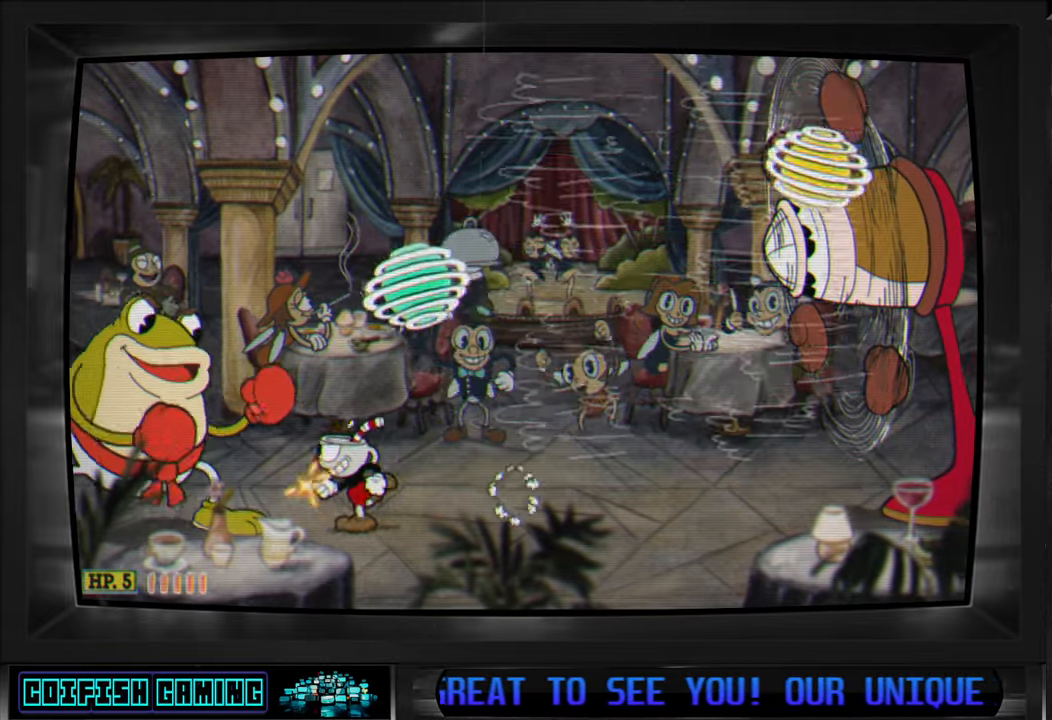
{"buttons": ["DPAD_RIGHT"], "left_stick": "center", "right_stick": "center", "events": [[67, "DPAD_DOWN", "down"], [83, "DPAD_LEFT", "up"], [100, "DPAD_DOWN", "up"], [100, "DPAD_RIGHT", "down"], [300, "A", "down"], [483, "A", "up"], [500, "X", "up"]]}
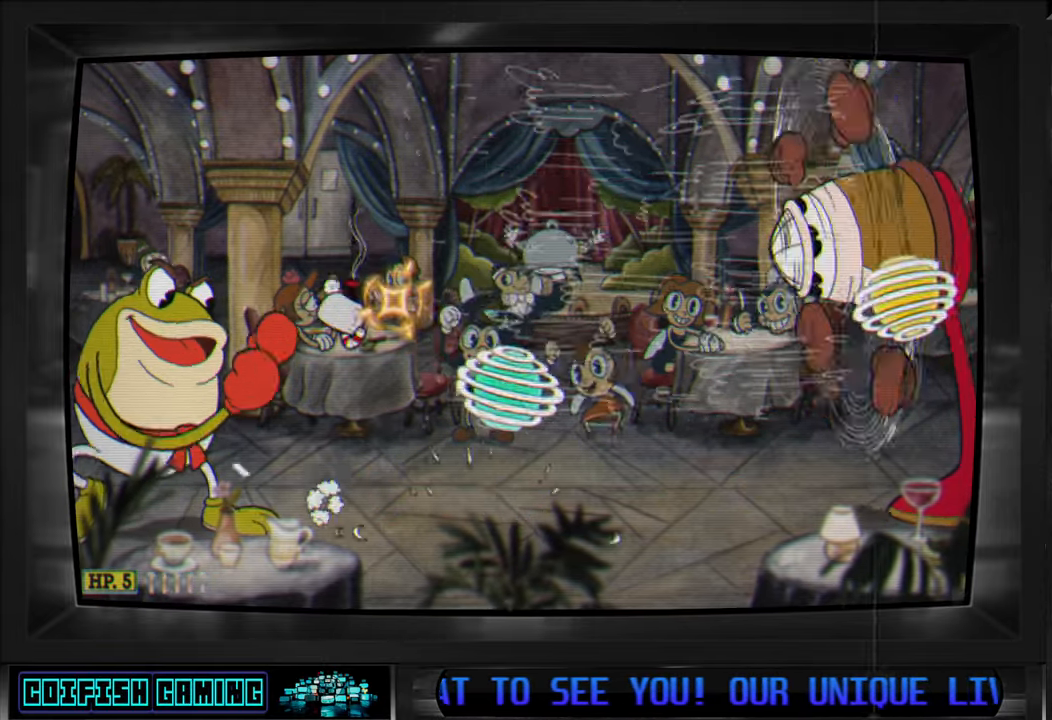
{"buttons": ["X", "DPAD_RIGHT"], "left_stick": "center", "right_stick": "center", "events": [[100, "X", "down"]]}
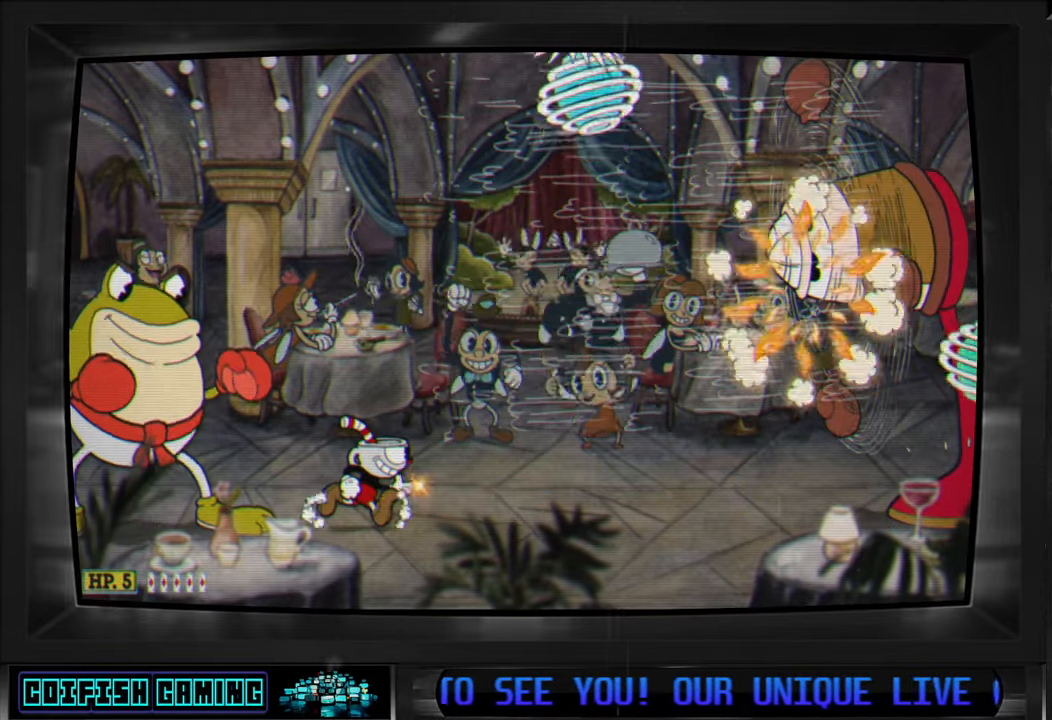
{"buttons": ["X", "DPAD_RIGHT"], "left_stick": "center", "right_stick": "center", "events": []}
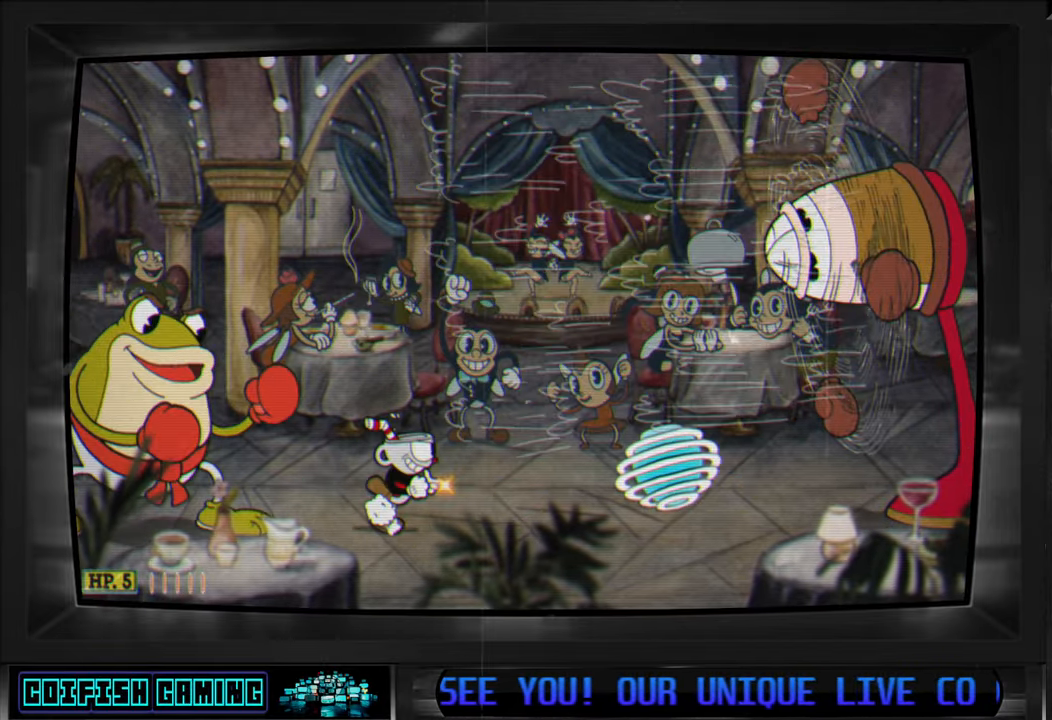
{"buttons": ["X", "DPAD_RIGHT"], "left_stick": "center", "right_stick": "center", "events": []}
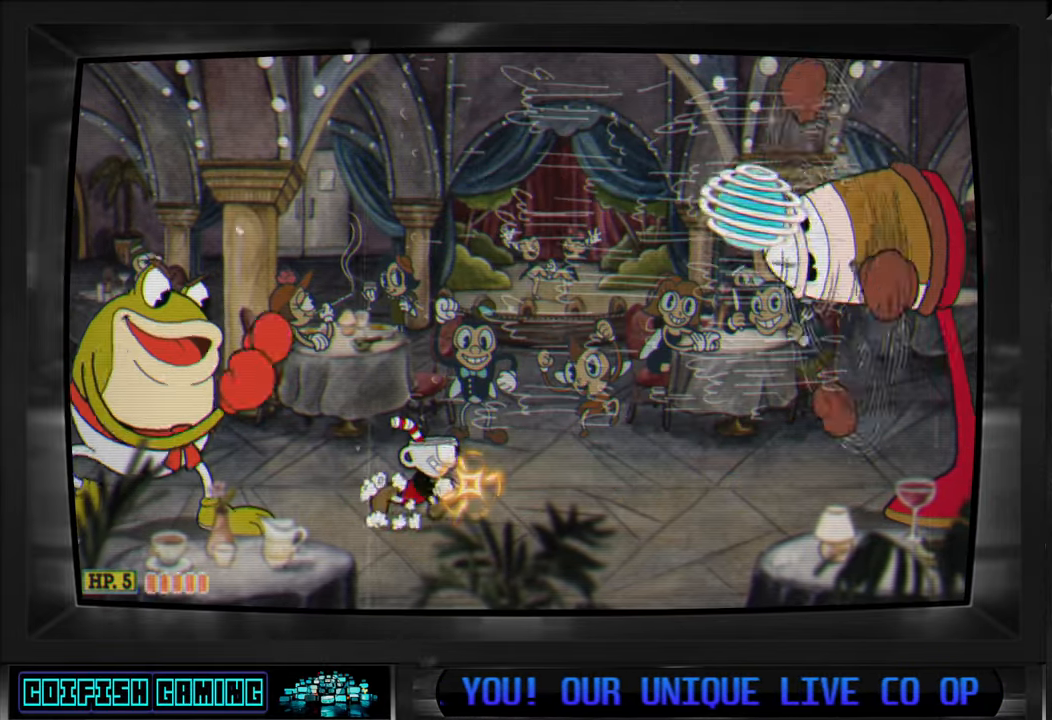
{"buttons": ["X", "DPAD_RIGHT"], "left_stick": "center", "right_stick": "center", "events": [[117, "A", "down"], [217, "A", "up"], [217, "X", "up"], [267, "X", "down"]]}
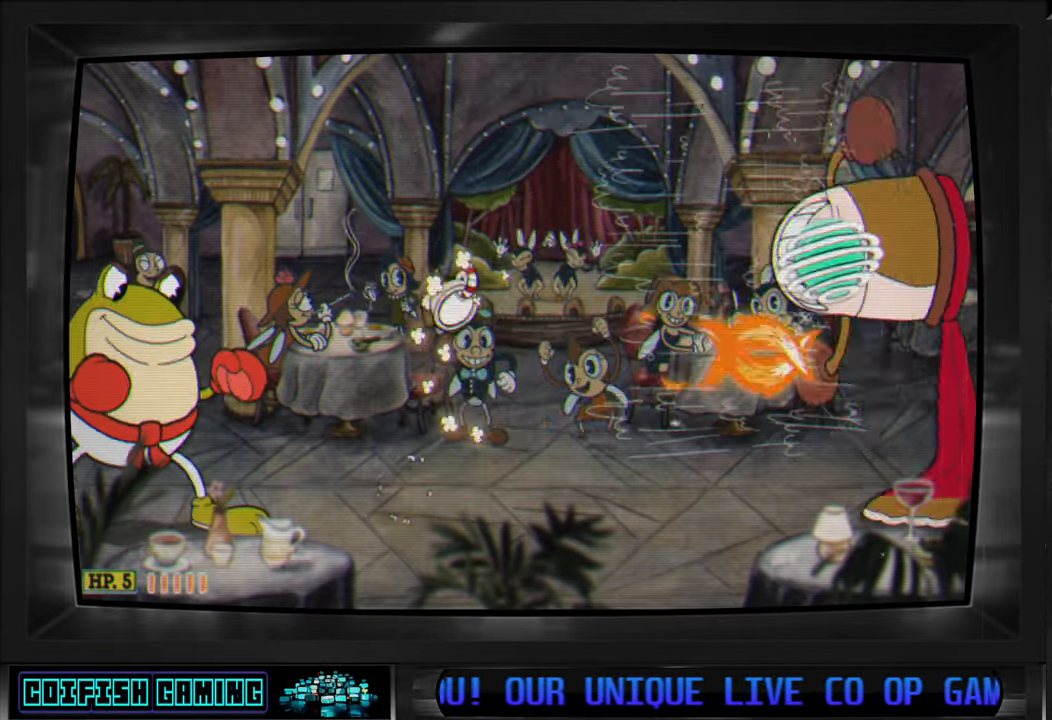
{"buttons": ["X"], "left_stick": "center", "right_stick": "center", "events": [[350, "DPAD_RIGHT", "up"]]}
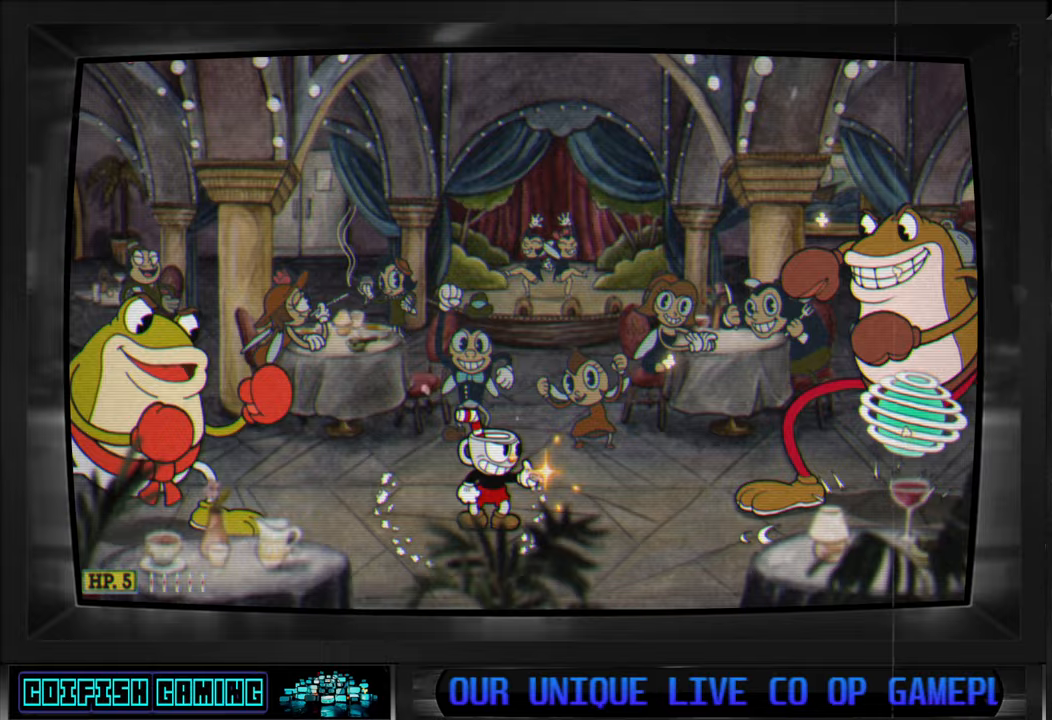
{"buttons": ["X"], "left_stick": "center", "right_stick": "center", "events": [[200, "DPAD_RIGHT", "down"], [400, "DPAD_RIGHT", "up"]]}
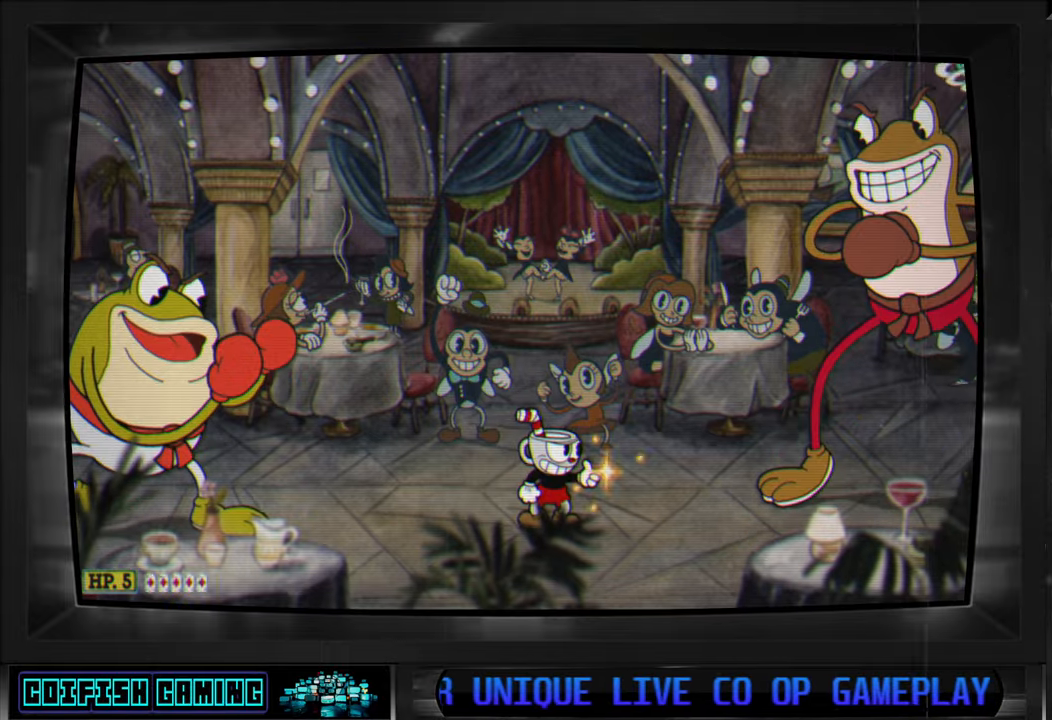
{"buttons": ["X"], "left_stick": "center", "right_stick": "center", "events": [[100, "A", "down"], [217, "A", "up"], [217, "X", "up"], [283, "X", "down"]]}
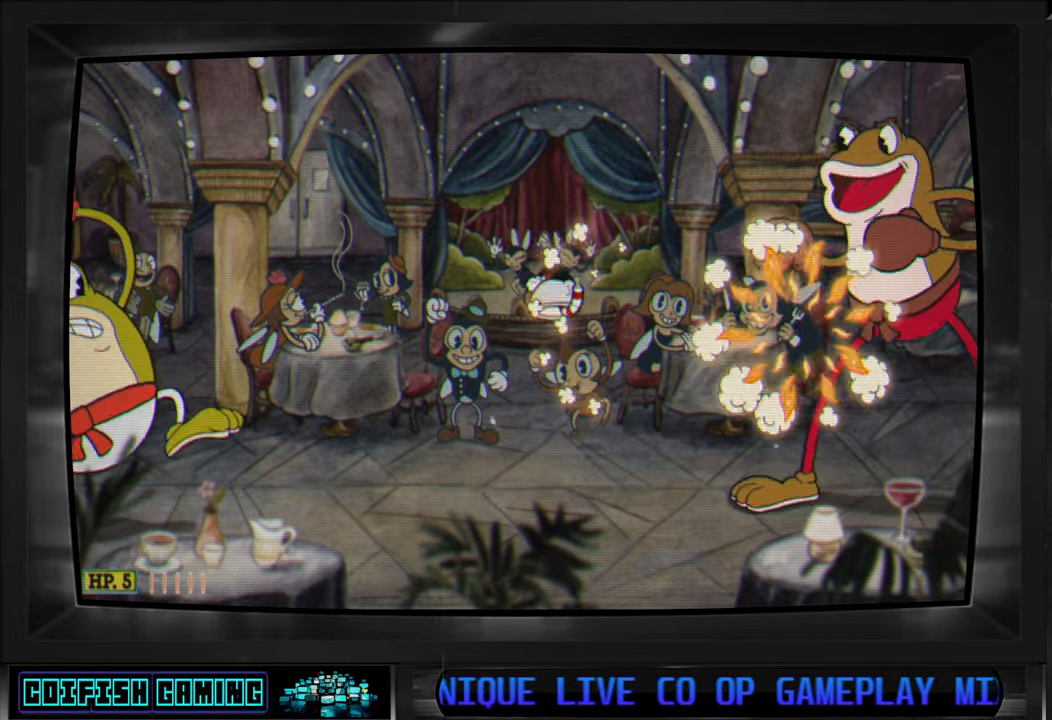
{"buttons": ["X"], "left_stick": "center", "right_stick": "center", "events": []}
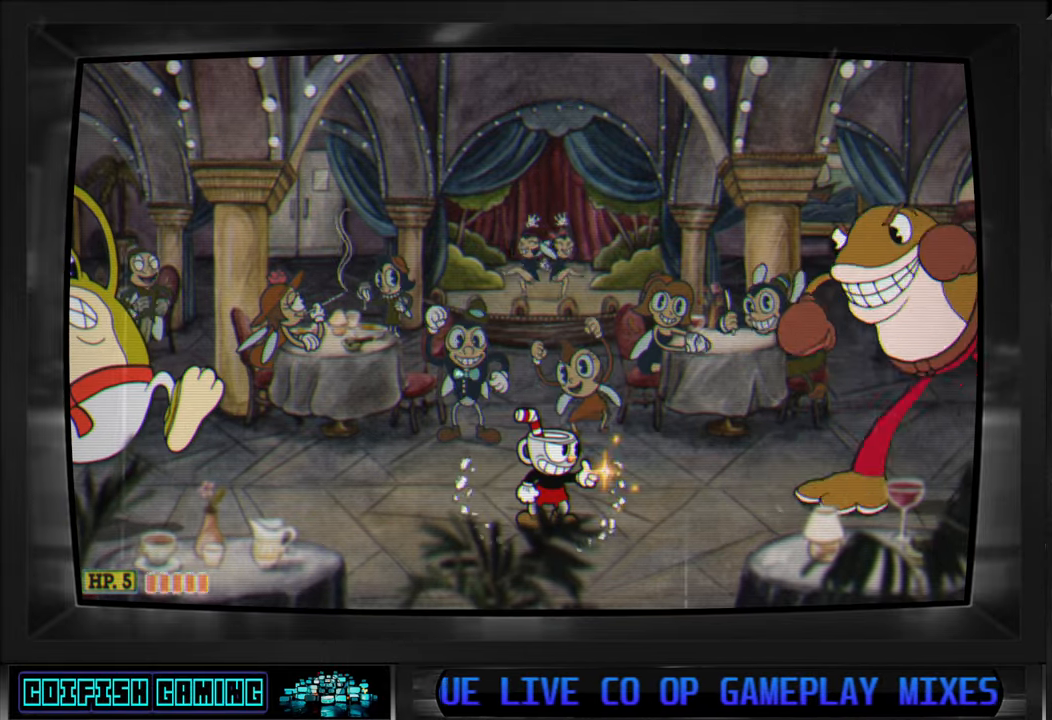
{"buttons": ["X"], "left_stick": "center", "right_stick": "center", "events": []}
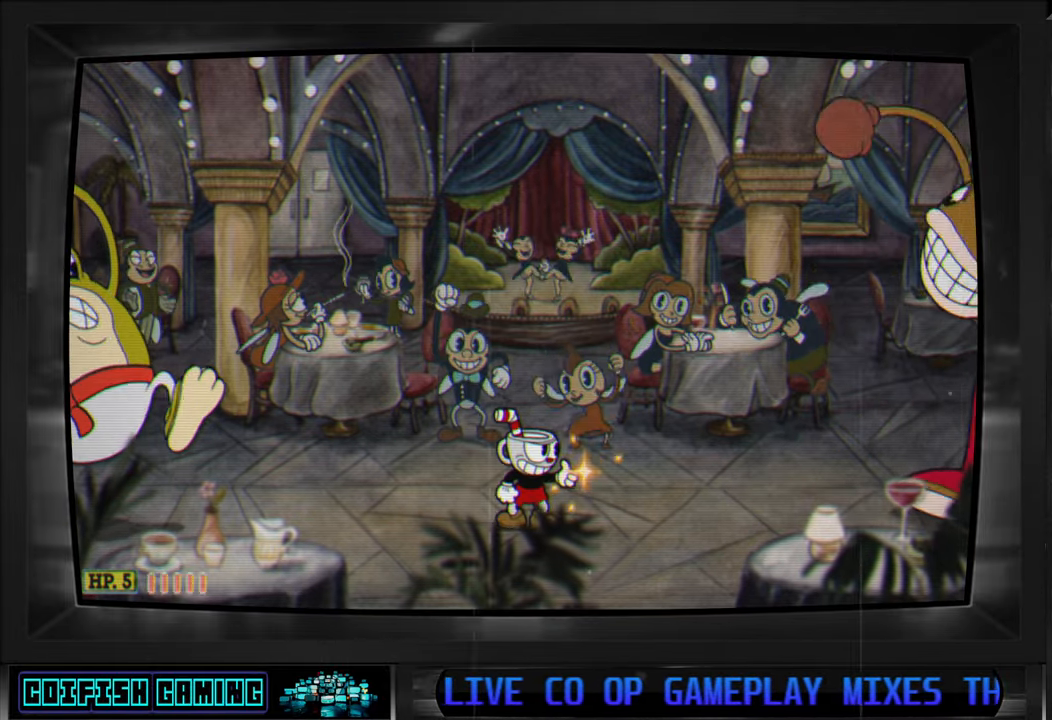
{"buttons": ["X"], "left_stick": "center", "right_stick": "center", "events": [[67, "DPAD_RIGHT", "down"], [333, "X", "up"], [417, "X", "down"], [433, "DPAD_RIGHT", "up"]]}
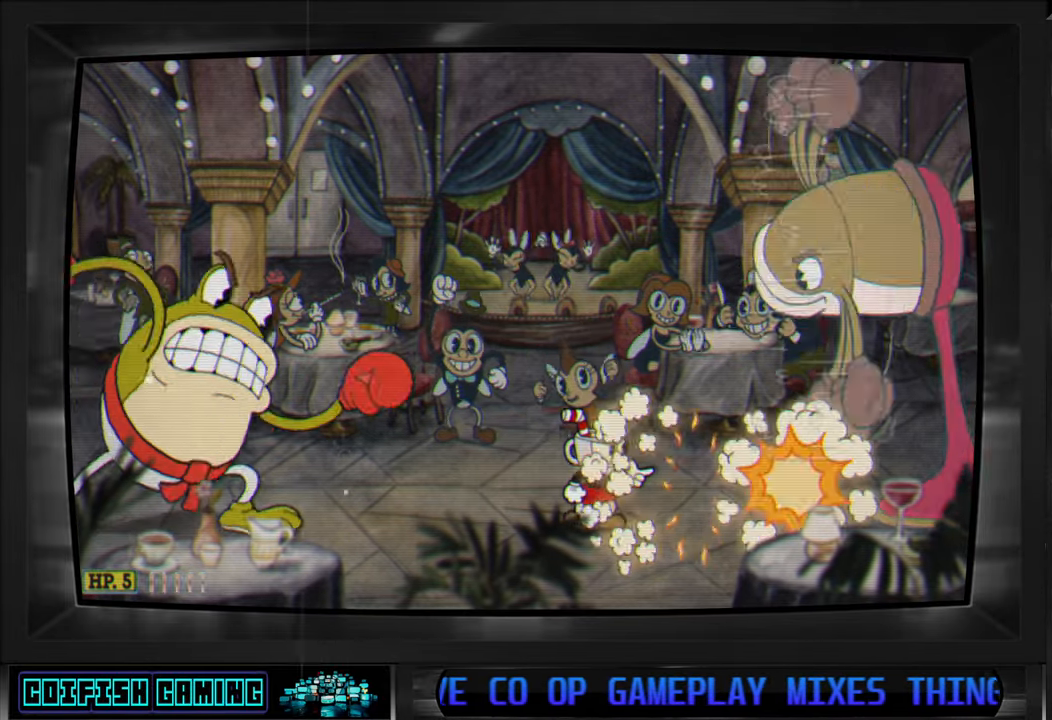
{"buttons": ["X", "DPAD_RIGHT"], "left_stick": "center", "right_stick": "center", "events": [[200, "DPAD_RIGHT", "down"], [267, "DPAD_RIGHT", "up"], [417, "DPAD_RIGHT", "down"]]}
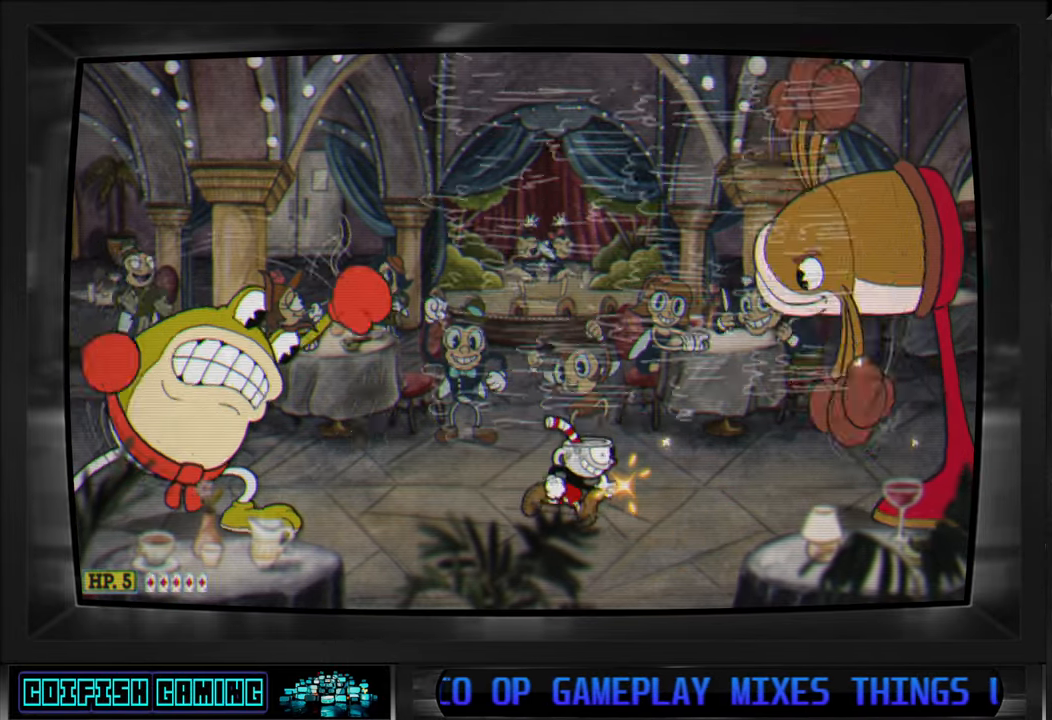
{"buttons": ["A", "X", "DPAD_RIGHT"], "left_stick": "center", "right_stick": "center", "events": [[183, "DPAD_RIGHT", "up"], [300, "DPAD_RIGHT", "down"], [400, "A", "down"], [450, "DPAD_RIGHT", "up"], [483, "DPAD_RIGHT", "down"]]}
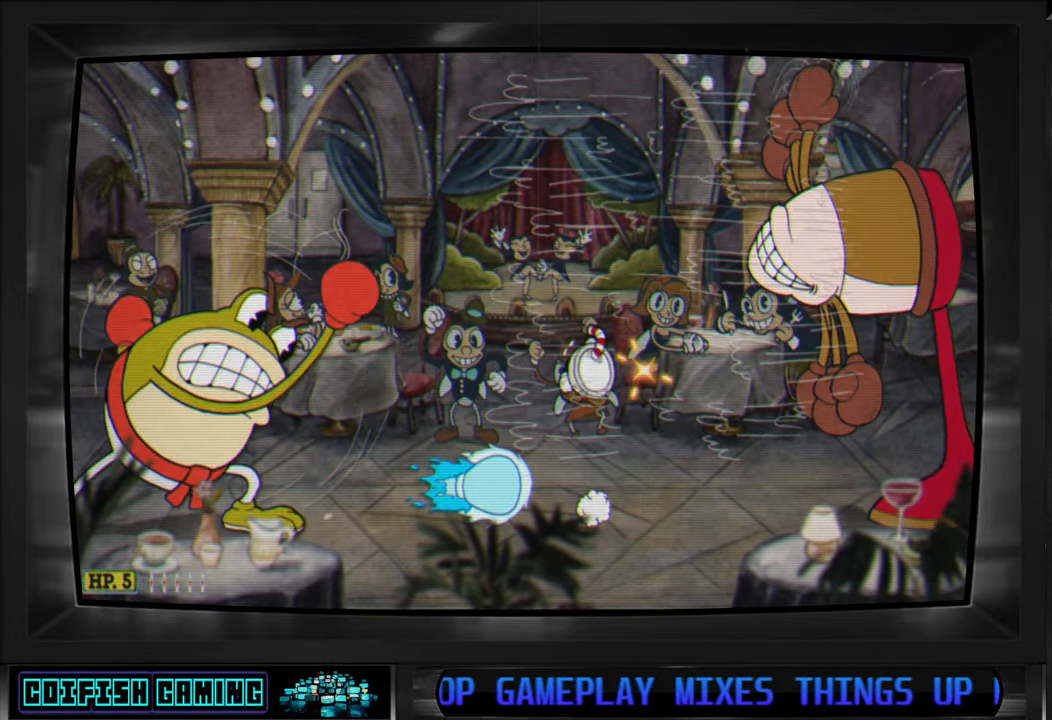
{"buttons": ["X", "DPAD_DOWN", "DPAD_RIGHT"], "left_stick": "center", "right_stick": "center", "events": [[17, "A", "up"], [150, "DPAD_DOWN", "down"]]}
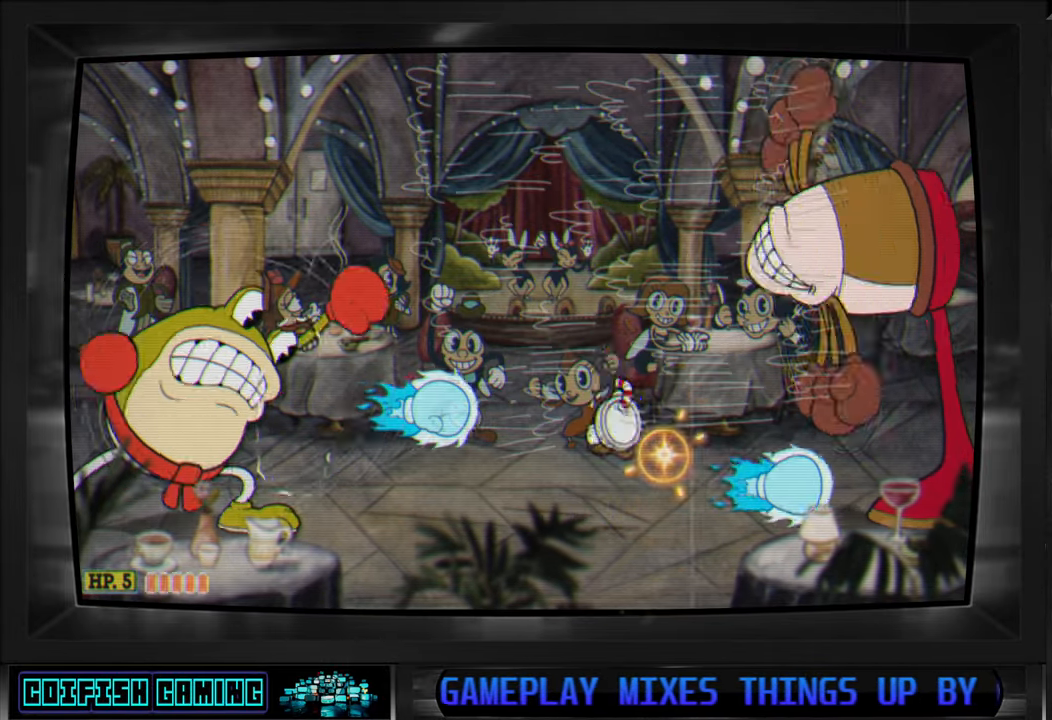
{"buttons": ["X", "DPAD_RIGHT"], "left_stick": "center", "right_stick": "center", "events": [[467, "DPAD_DOWN", "up"]]}
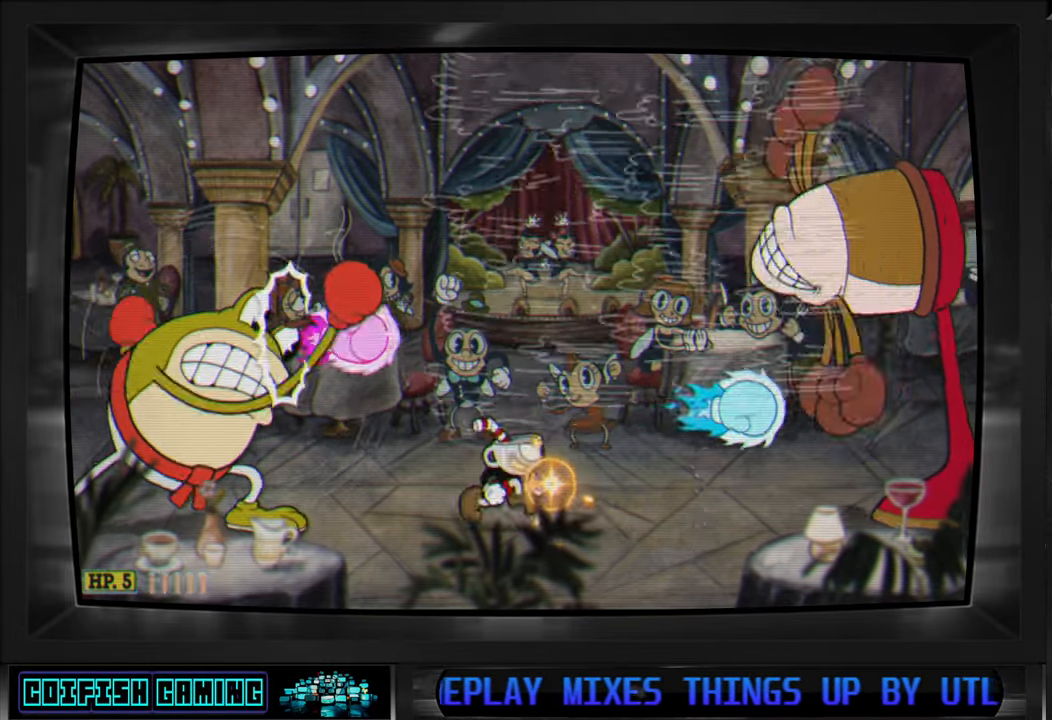
{"buttons": ["X"], "left_stick": "center", "right_stick": "center", "events": [[83, "X", "up"], [167, "X", "down"], [500, "DPAD_RIGHT", "up"]]}
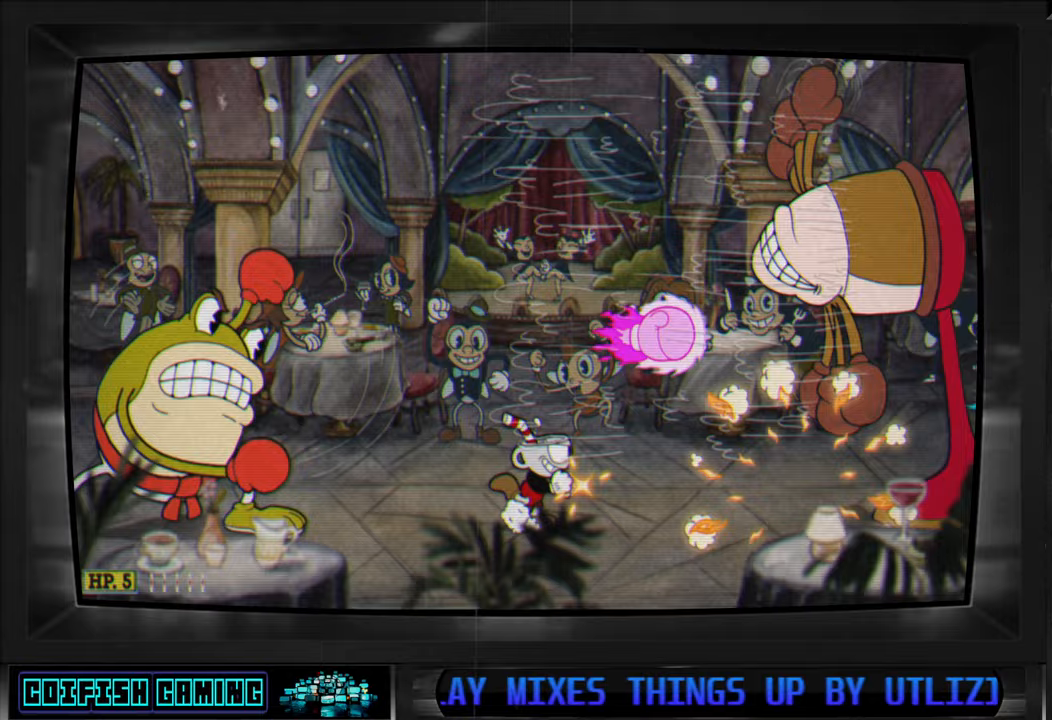
{"buttons": ["X", "DPAD_RIGHT"], "left_stick": "center", "right_stick": "center", "events": [[200, "DPAD_RIGHT", "down"]]}
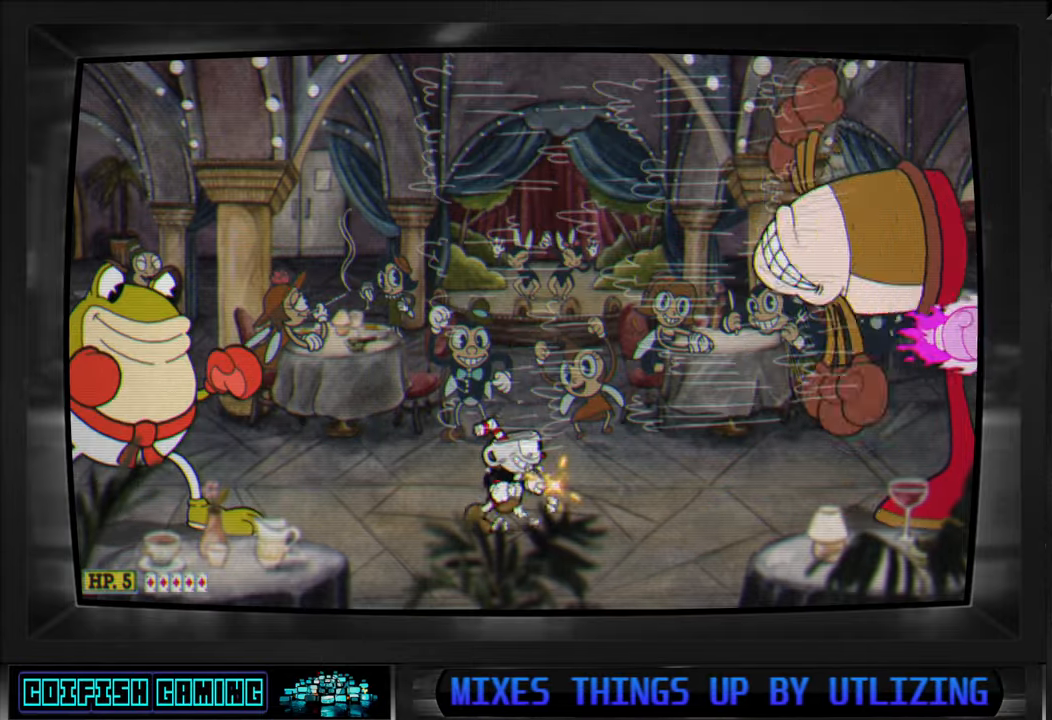
{"buttons": ["X", "DPAD_RIGHT"], "left_stick": "center", "right_stick": "center", "events": [[17, "DPAD_RIGHT", "up"], [200, "DPAD_RIGHT", "down"]]}